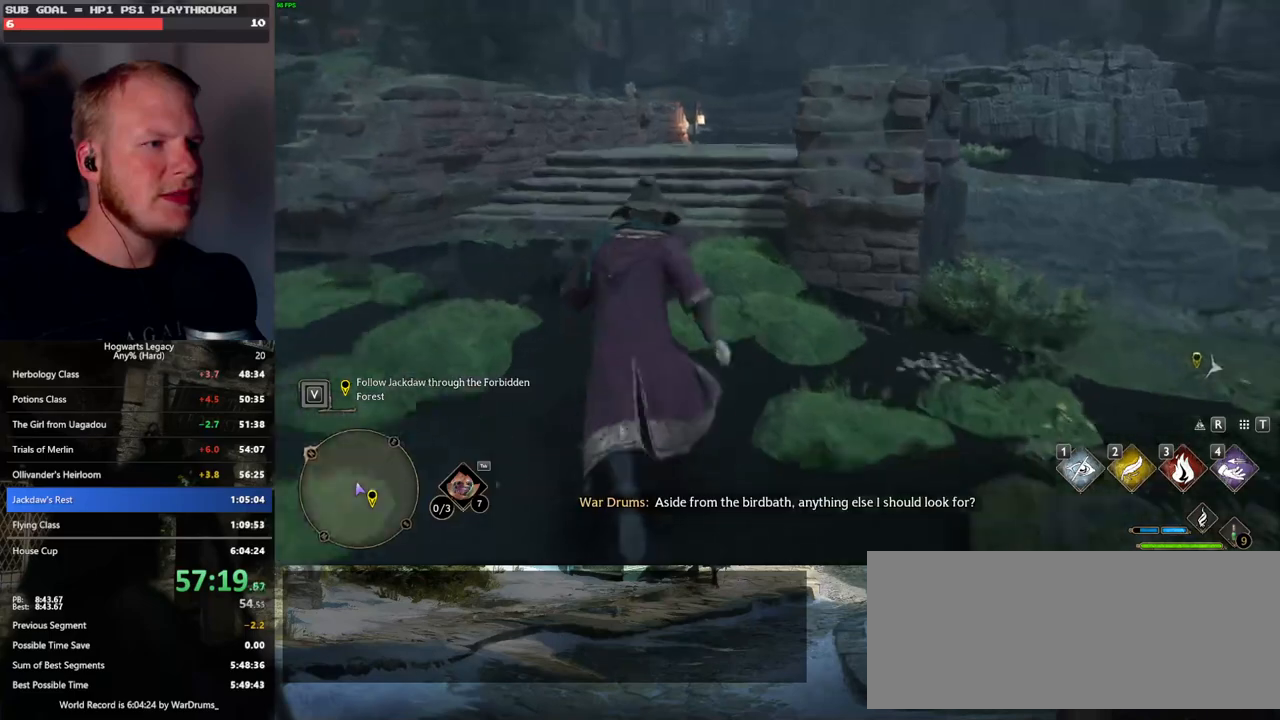
Gameplay with keyboard and mouse; each line is a JSON object with the keys and mouse buttons held at the frame after it. "events" lists presses ("down") and releases ("up") of ".", "/", "0", "1", "2", "3", "4", "5", "6", "7", "8", "9", "a", "alt_l", "alt_r", "b", "backslash", "backspace", "c", "caps_lock", "comma", "ctrl_l", "ctrl_r", "d", "e", "equals", "escape", "f", "f1", "f10", "f11", "f12", "f2", "f3", "f4", "f5", "f6", "f7", "f8", "f9", "g", "h", "i", "j", "k", "l", "lbracket", "m", "minus", "n", "o", "p", "q", "quote", "r", "rbracket", "return", "s", "semicolon", "shift_l", "shift_r", "space", "super", "t", "tab", "tilde", "u", "v", "w", "x", "y", "z", "mouse_left", "mouse_wheel", "mouse_right", "mouse_mb4" and "mouse_mb5" between this image and that frame as [ms after this image, input, new state], when the widget could be followed in between. "mouse_left", "mouse_wheel", "mouse_right", "mouse_mb4", "mouse_mb5" = the "left", "wheel", "right", "mb4", "mb5" buttons of the "mouse" list. No other keys are recorded. "wheel" means that the mouse wheel is clicked or scrolled. Mouse movement is not recorded.
{"keys": ["w"], "mouse": [], "events": []}
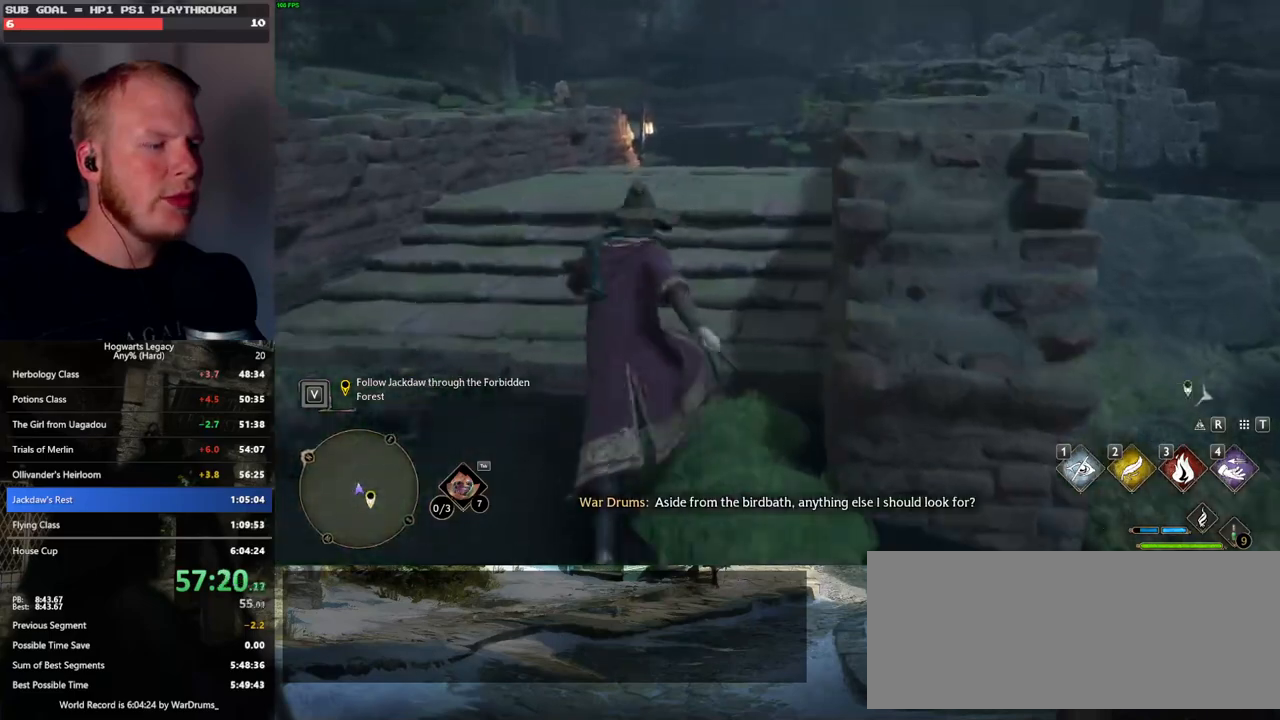
{"keys": ["w"], "mouse": [], "events": []}
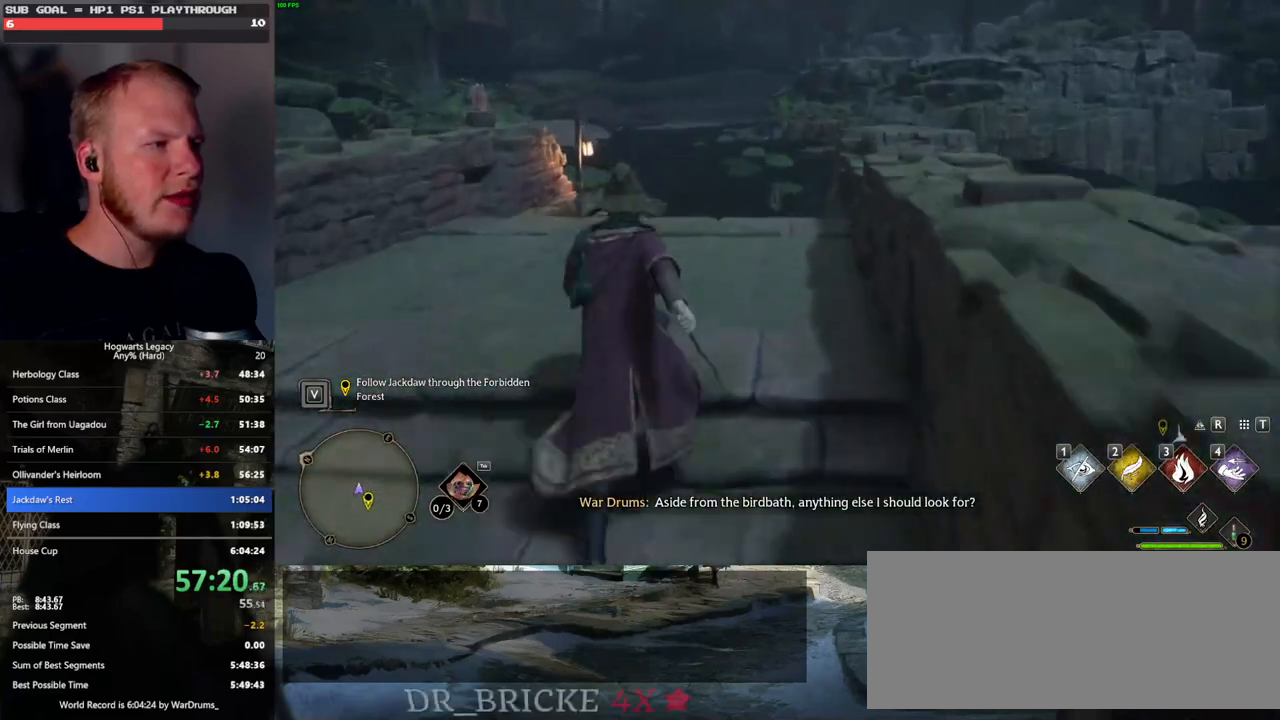
{"keys": ["w"], "mouse": [], "events": []}
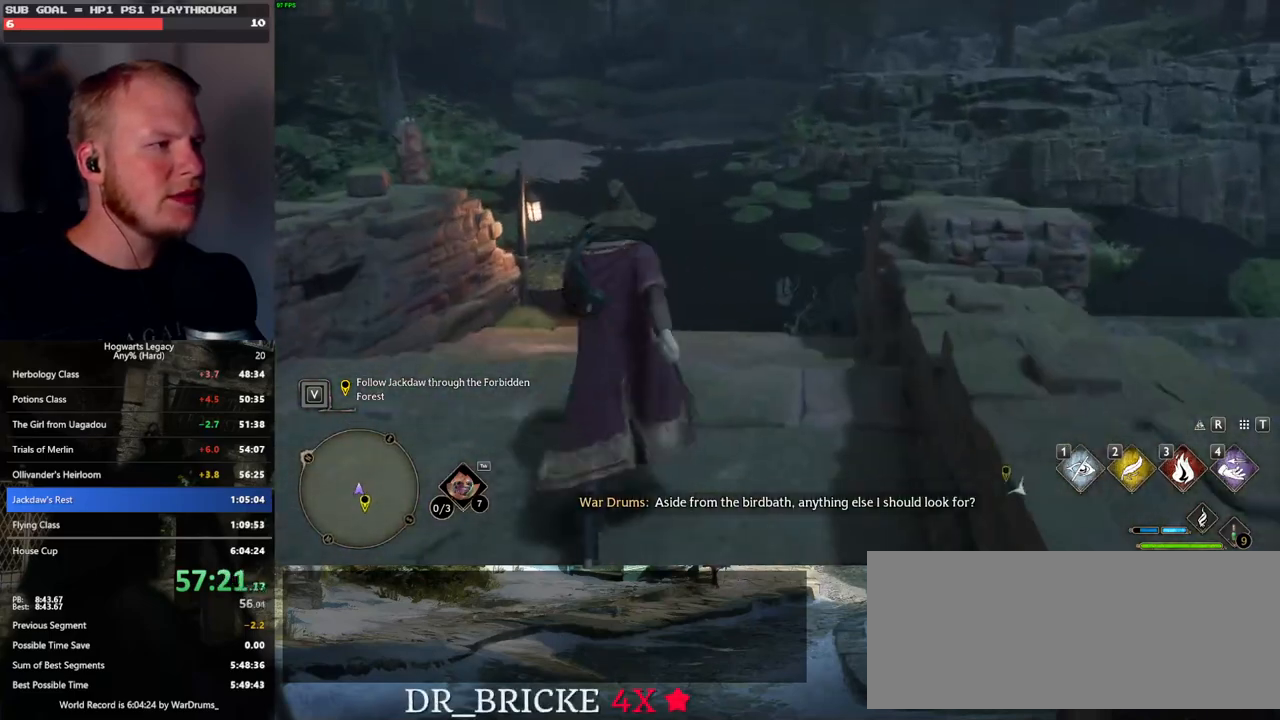
{"keys": ["w"], "mouse": [], "events": []}
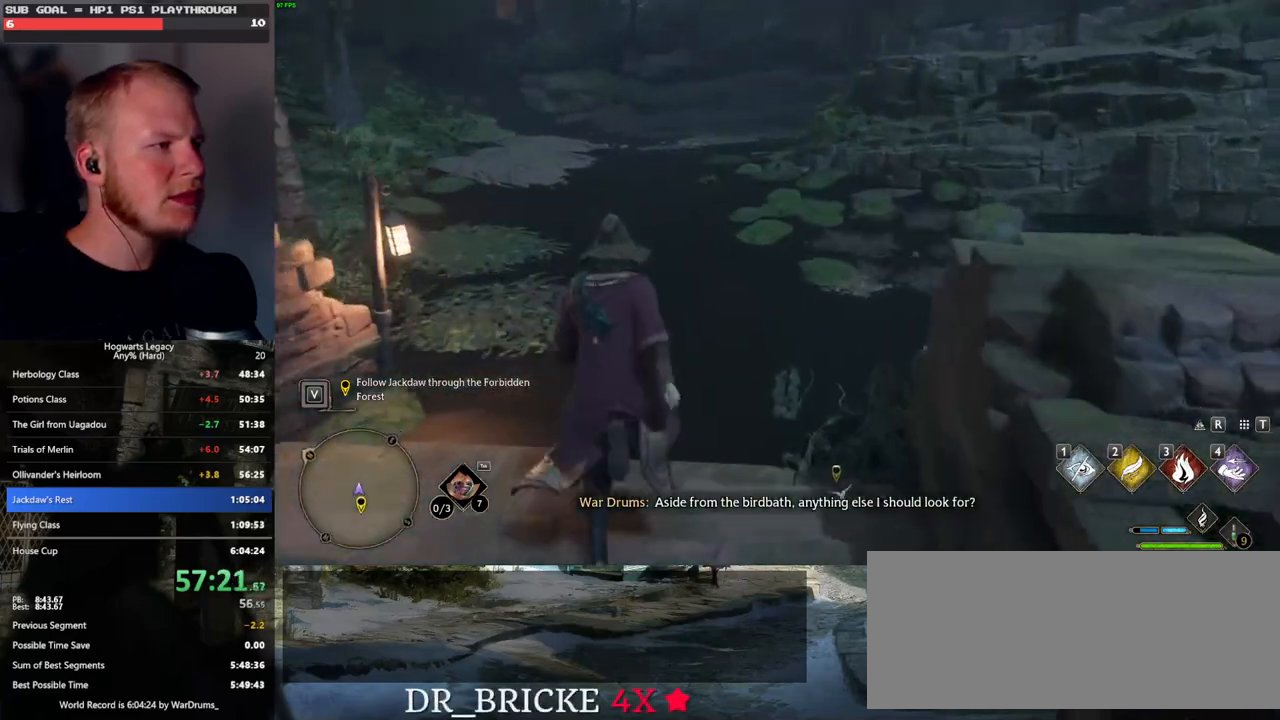
{"keys": ["w"], "mouse": [], "events": []}
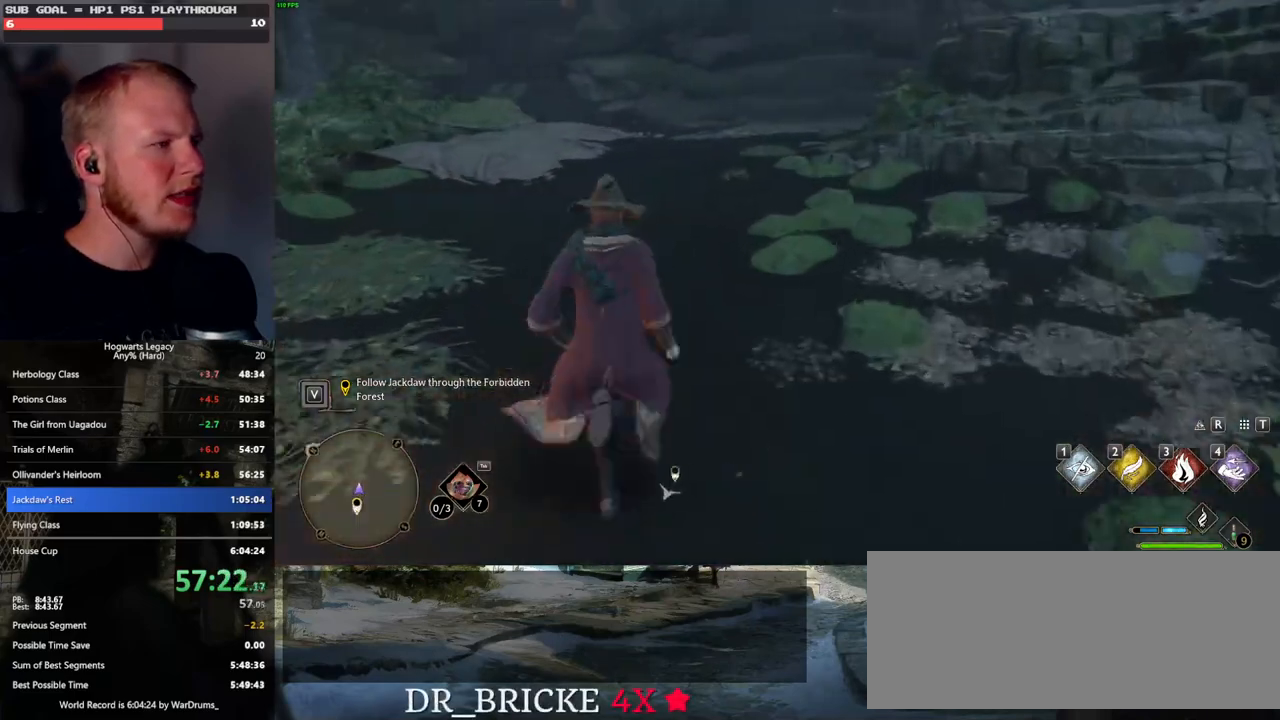
{"keys": ["w"], "mouse": [], "events": []}
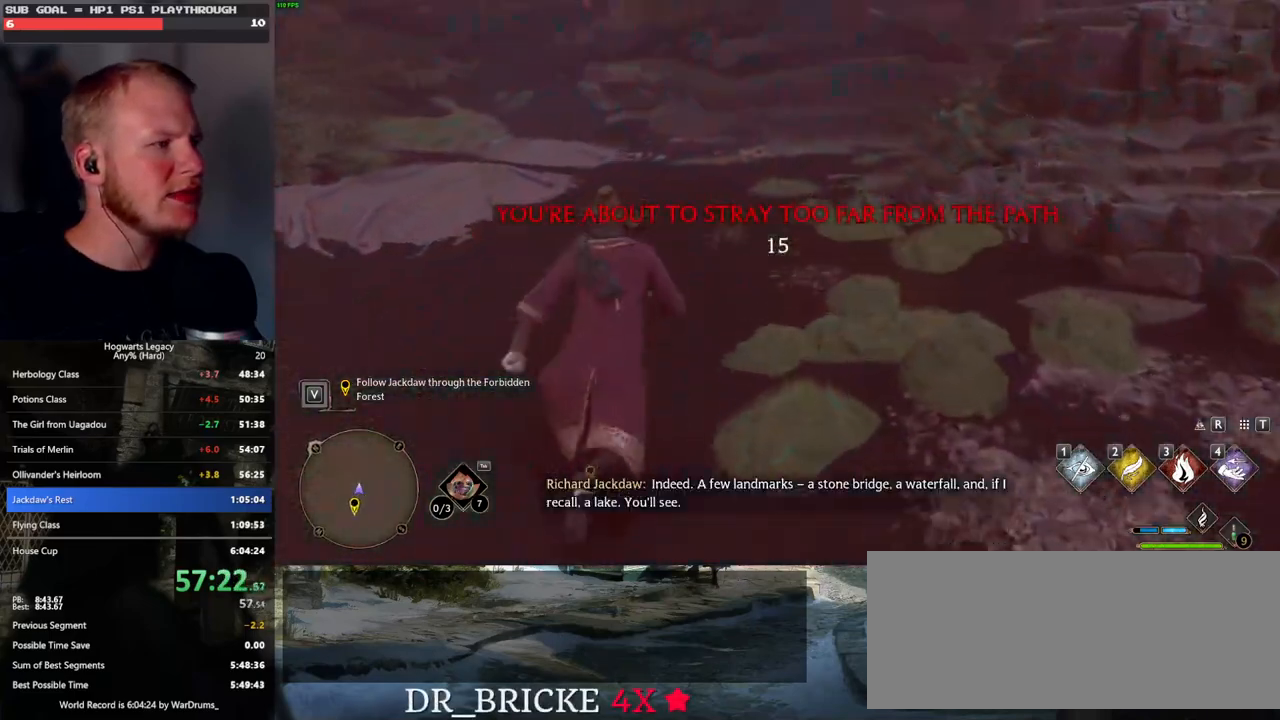
{"keys": ["w"], "mouse": [], "events": [[133, "d", "down"], [233, "d", "up"]]}
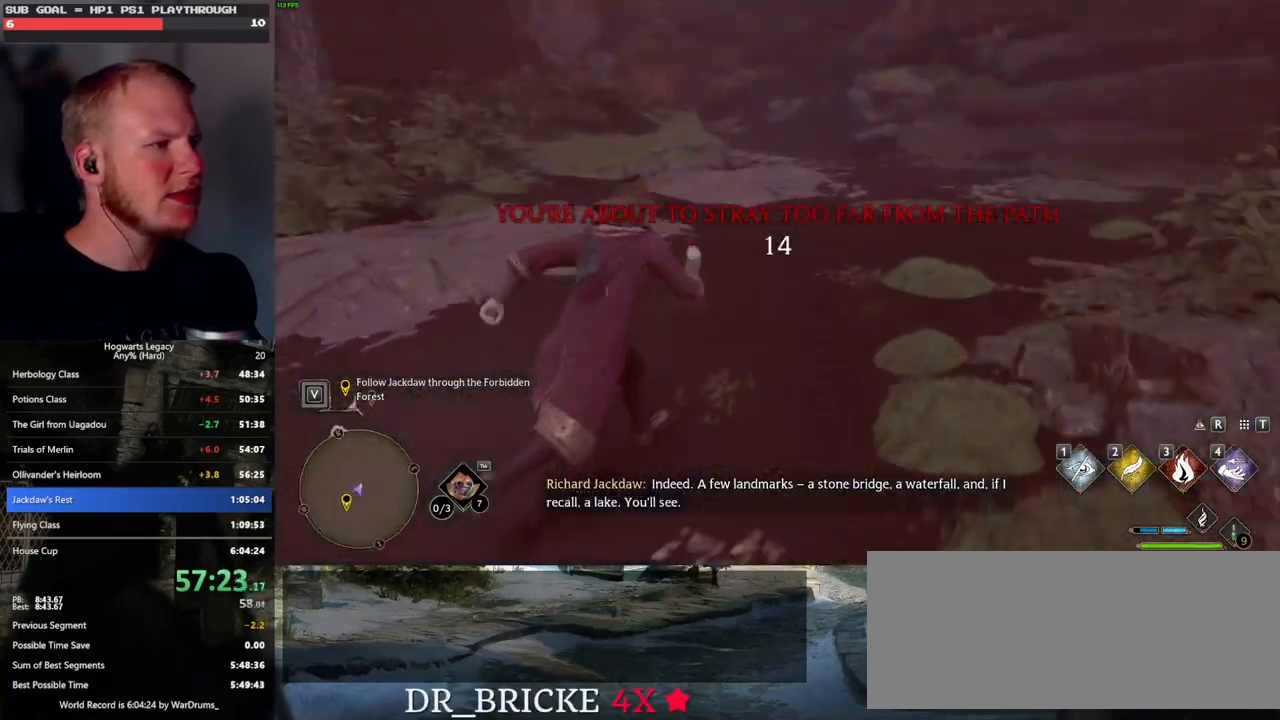
{"keys": ["w"], "mouse": [], "events": []}
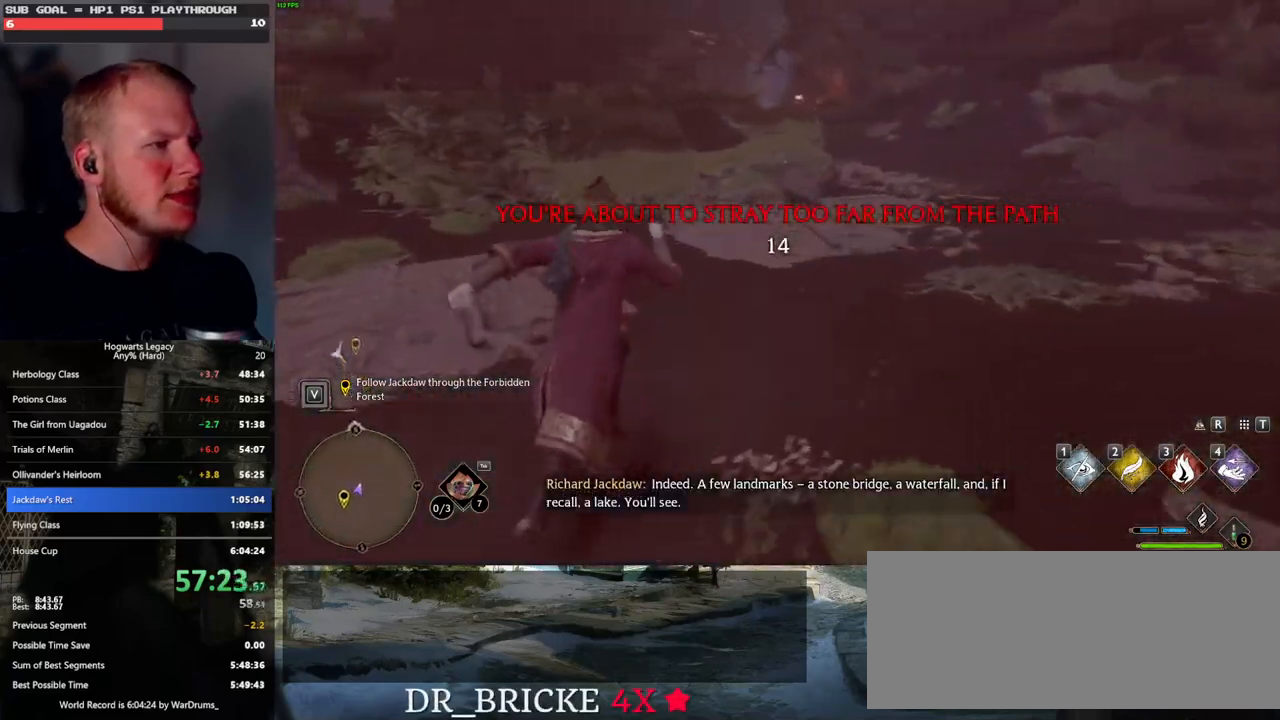
{"keys": ["w"], "mouse": ["mb5"], "events": [[433, "mouse_mb5", "down"]]}
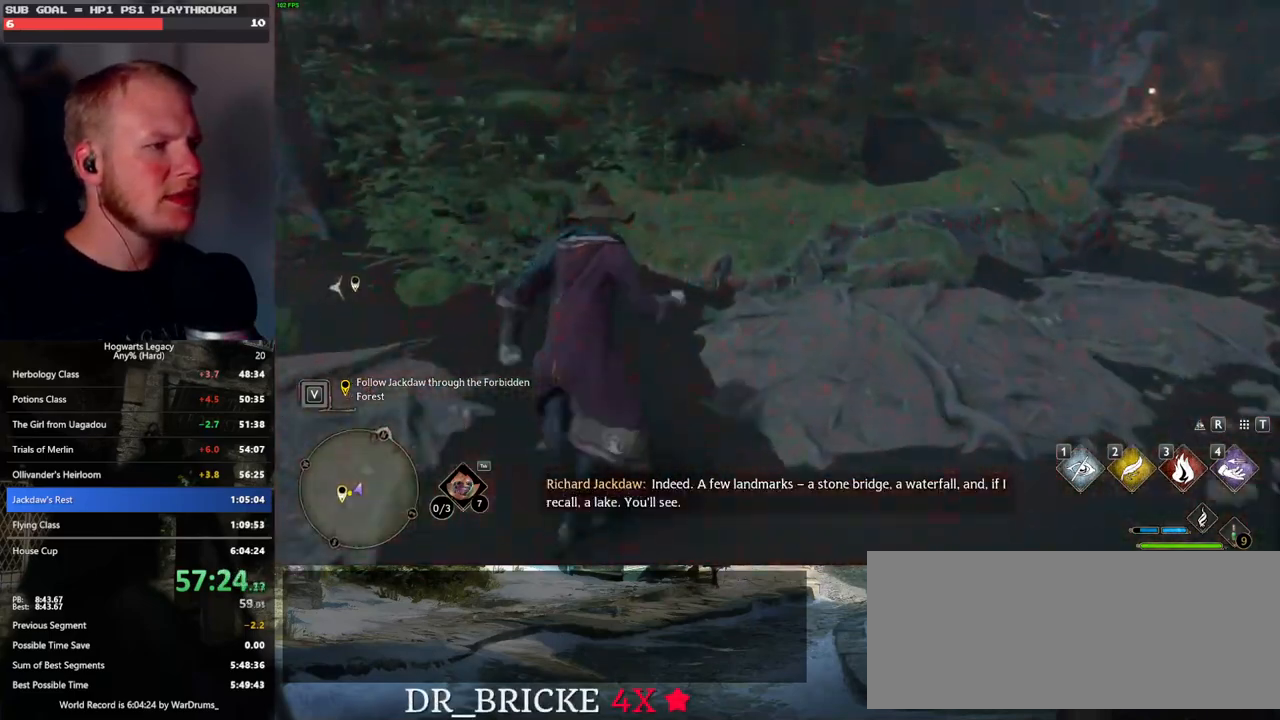
{"keys": ["w"], "mouse": [], "events": [[117, "mouse_mb5", "up"]]}
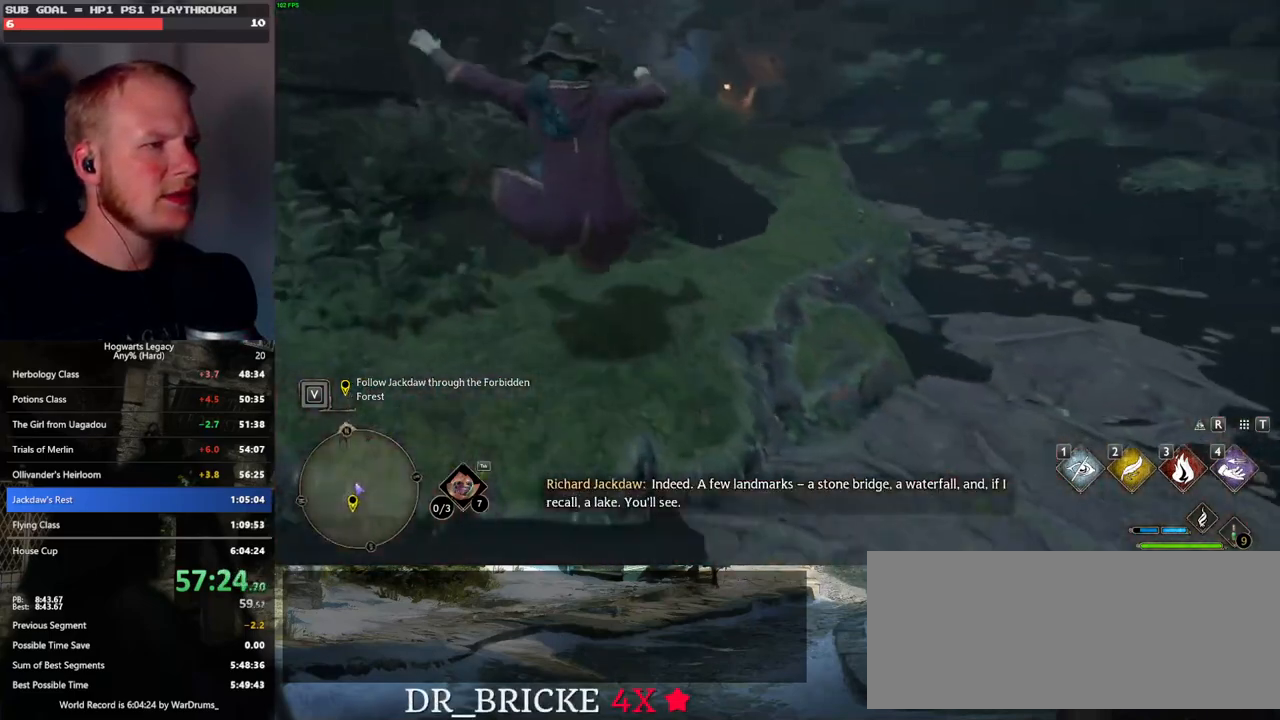
{"keys": ["w"], "mouse": [], "events": [[33, "d", "down"], [233, "d", "up"]]}
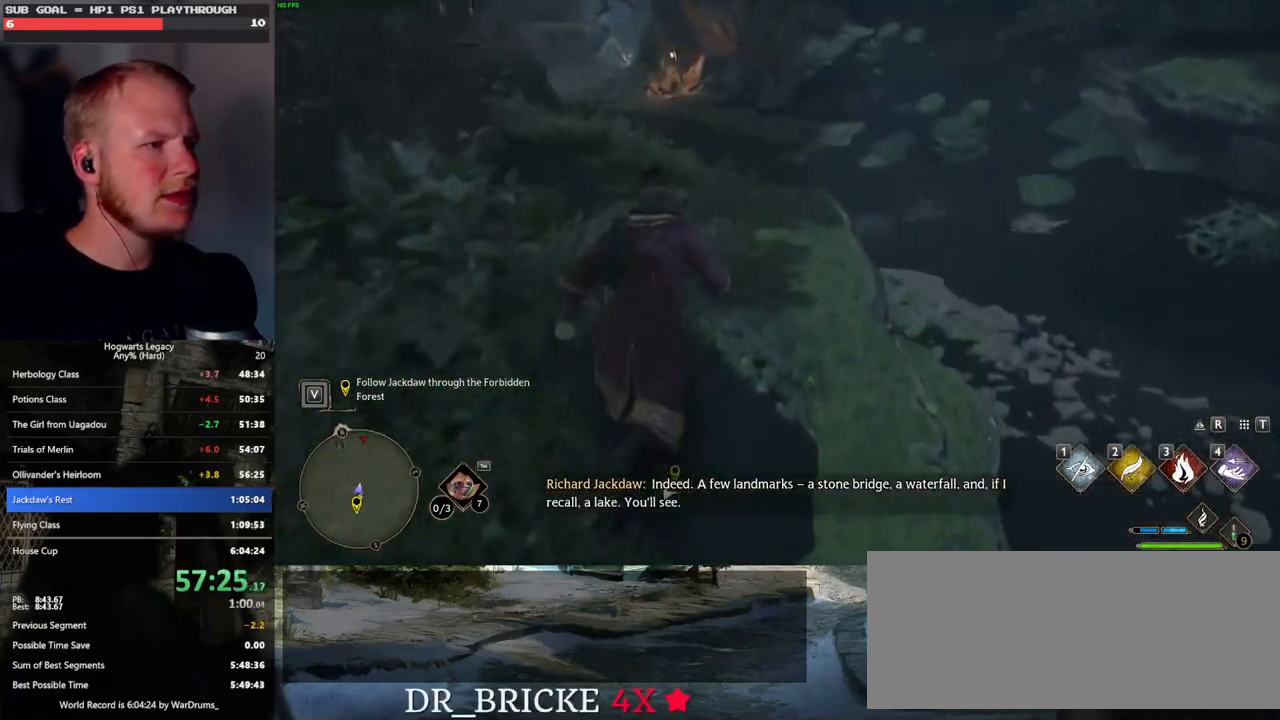
{"keys": ["w"], "mouse": [], "events": [[150, "a", "down"], [333, "a", "up"]]}
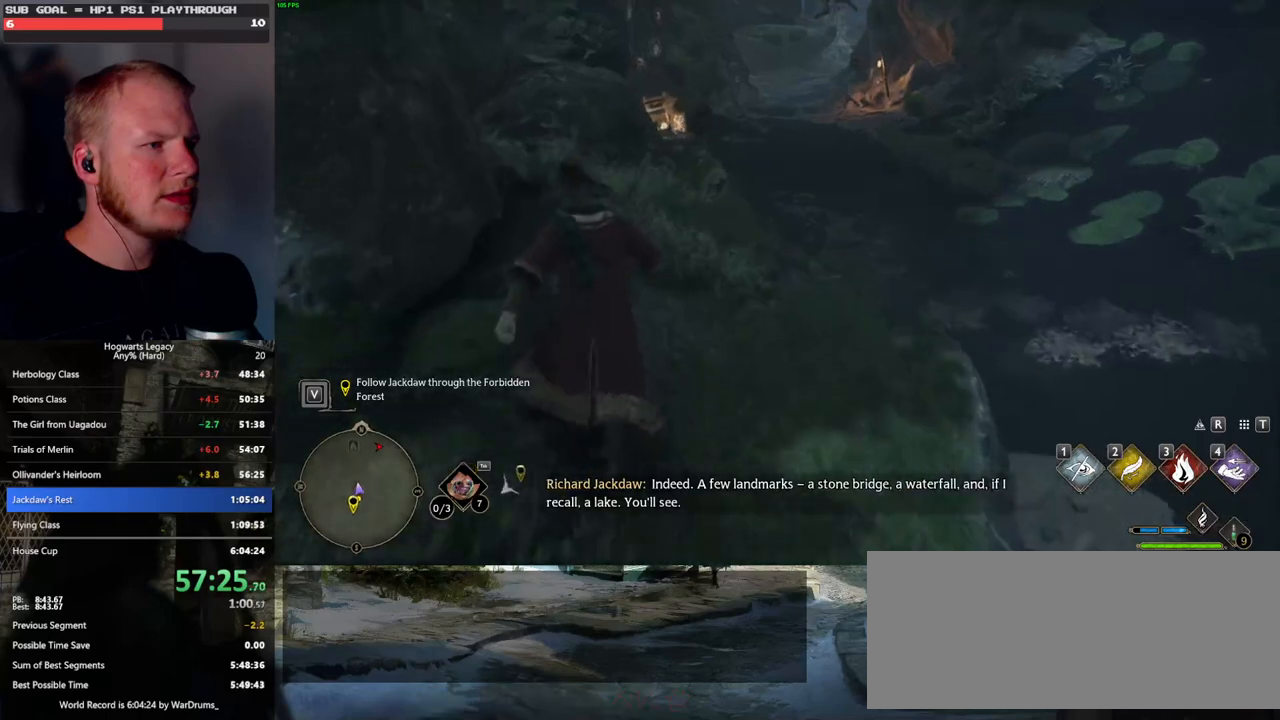
{"keys": ["w"], "mouse": [], "events": [[50, "d", "down"], [183, "d", "up"]]}
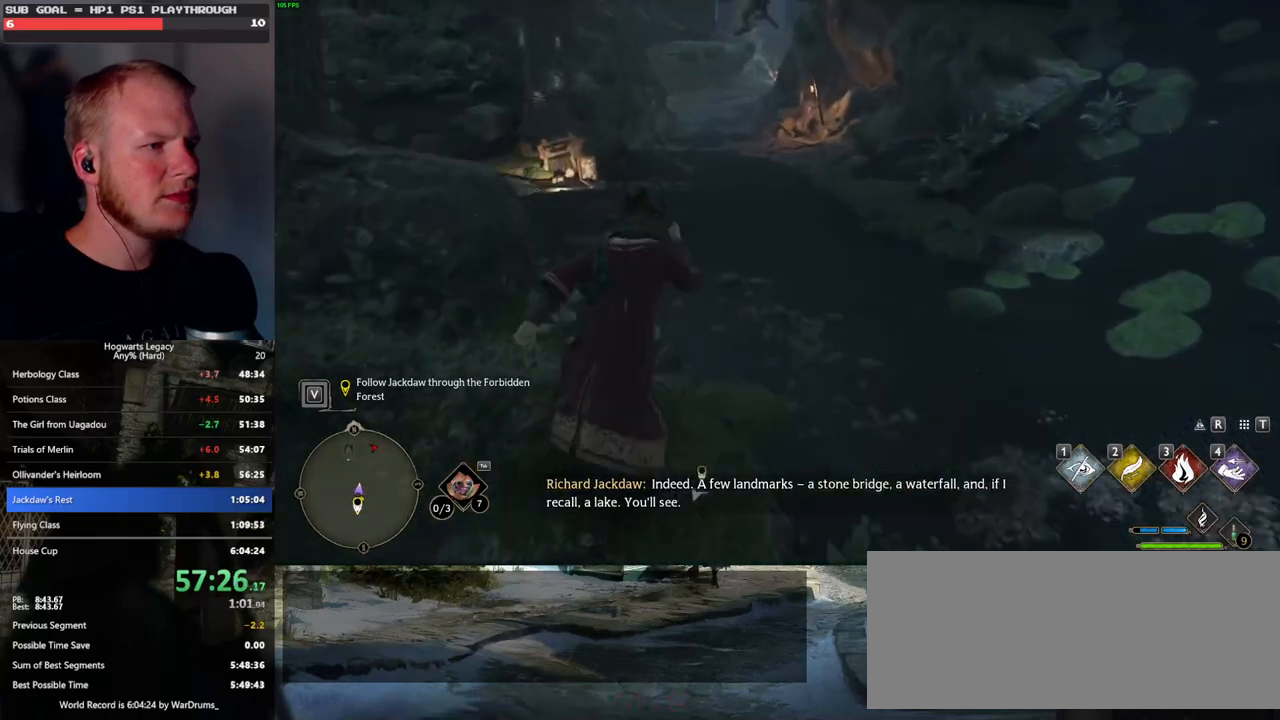
{"keys": ["w"], "mouse": [], "events": []}
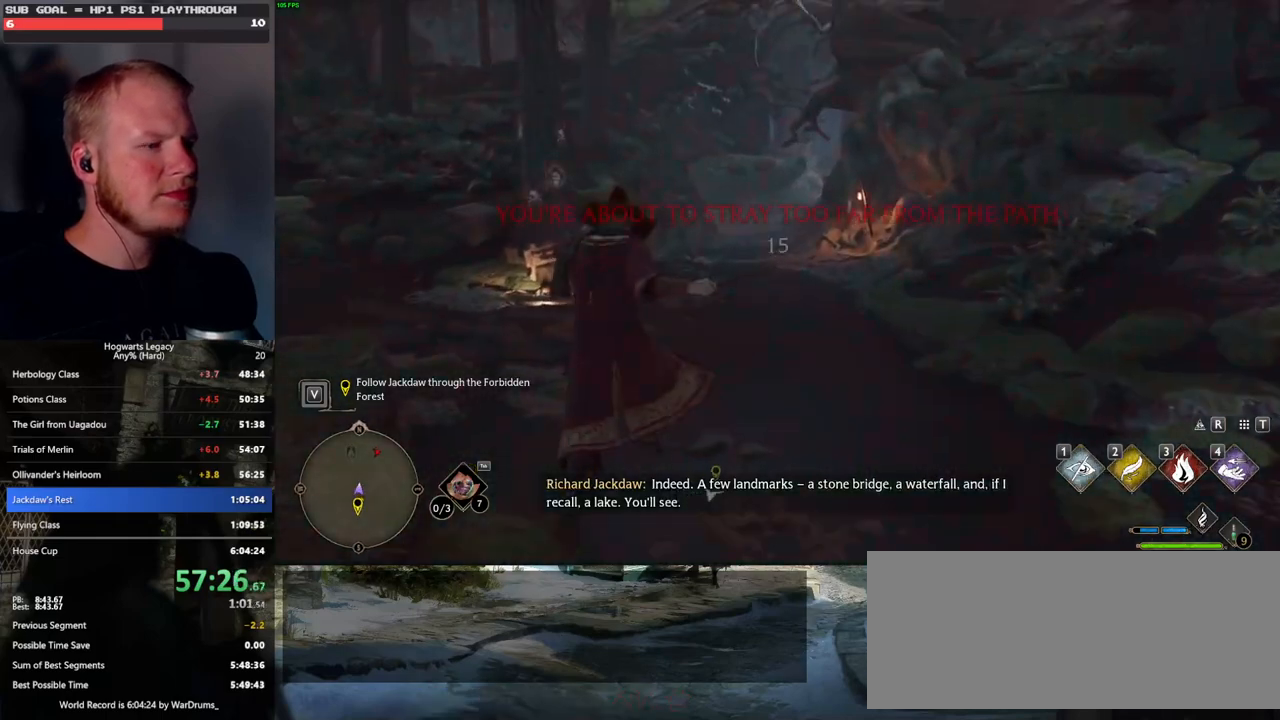
{"keys": ["w"], "mouse": [], "events": []}
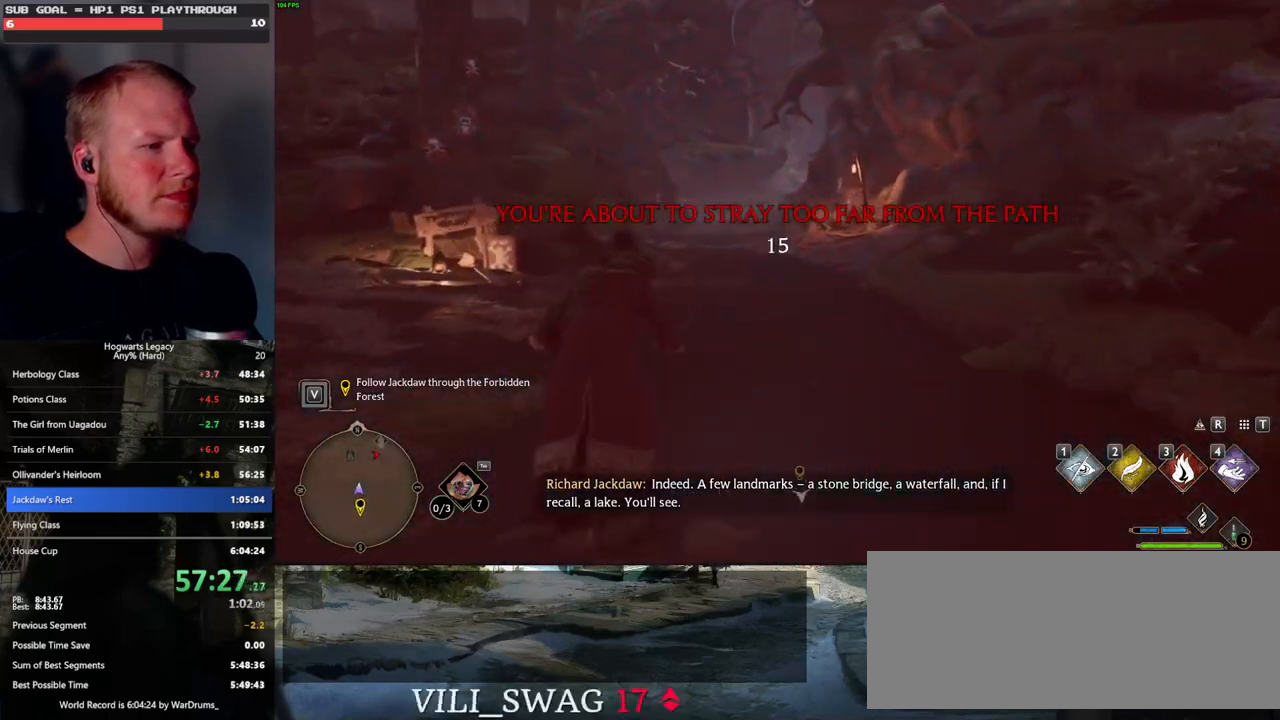
{"keys": ["w"], "mouse": [], "events": []}
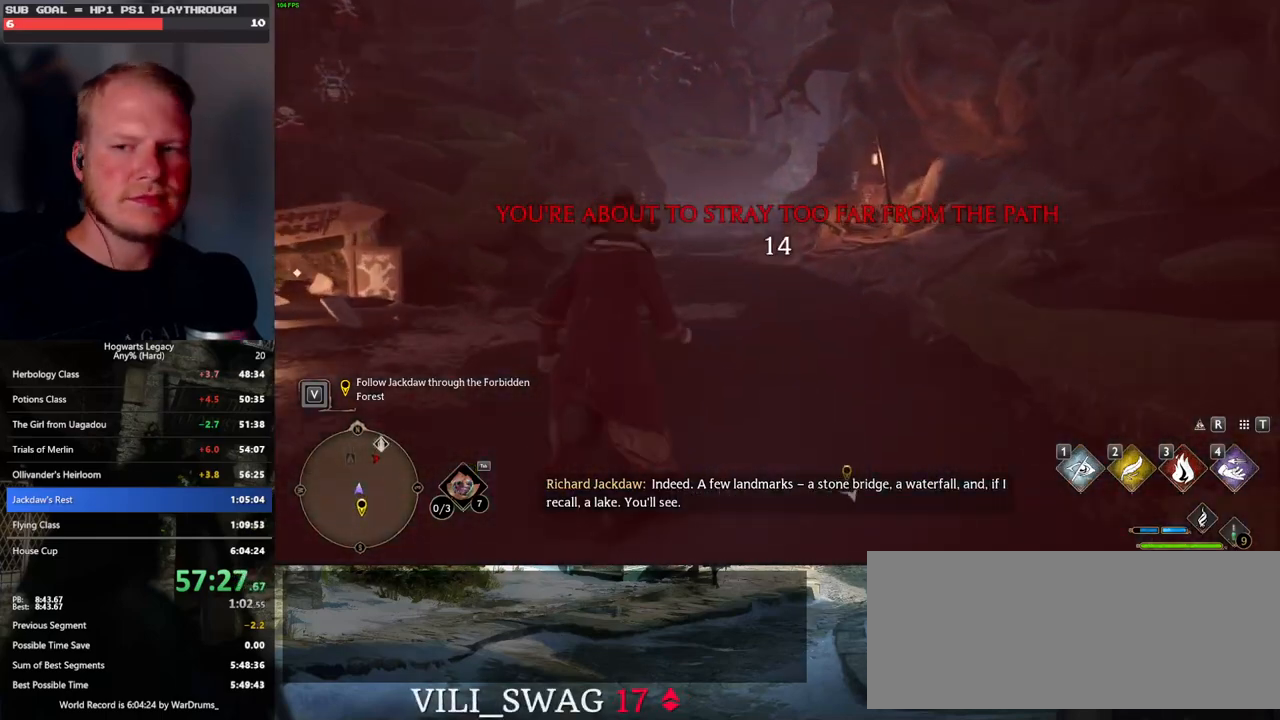
{"keys": ["a", "s"], "mouse": [], "events": [[33, "d", "down"], [100, "w", "up"], [367, "s", "down"], [417, "d", "up"], [433, "a", "down"]]}
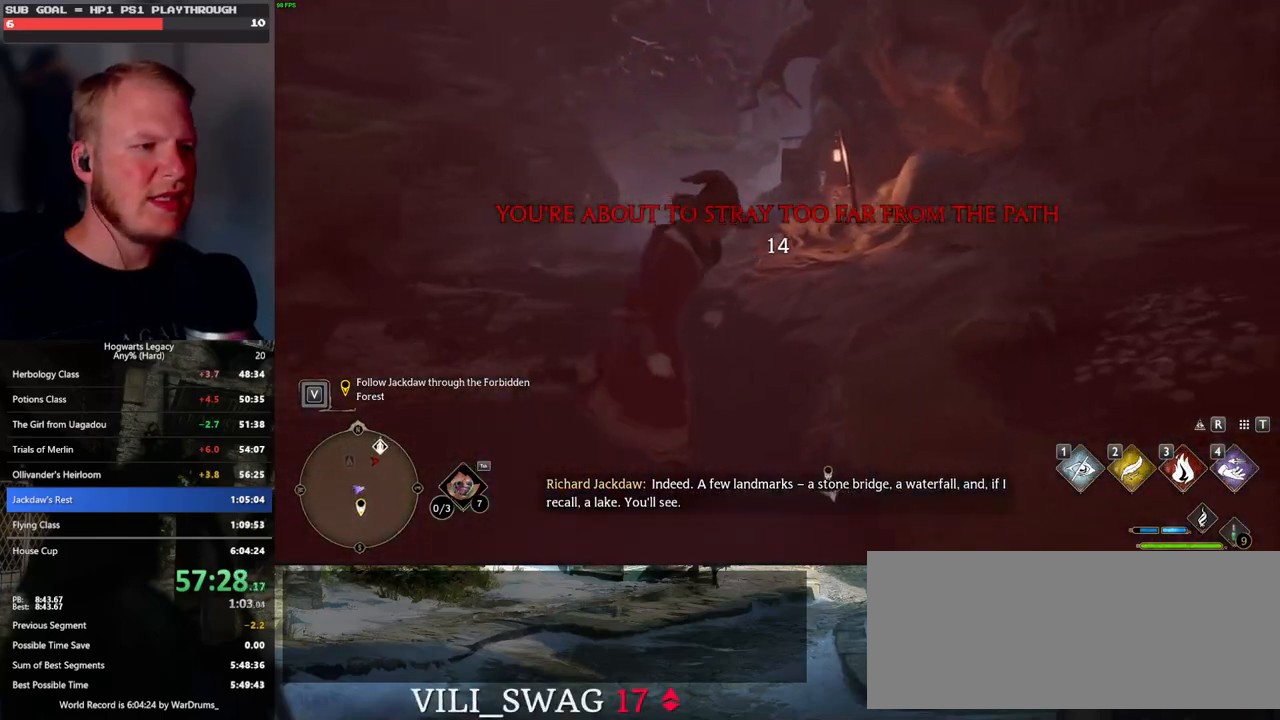
{"keys": ["w"], "mouse": [], "events": [[50, "s", "up"], [133, "w", "down"], [300, "a", "up"]]}
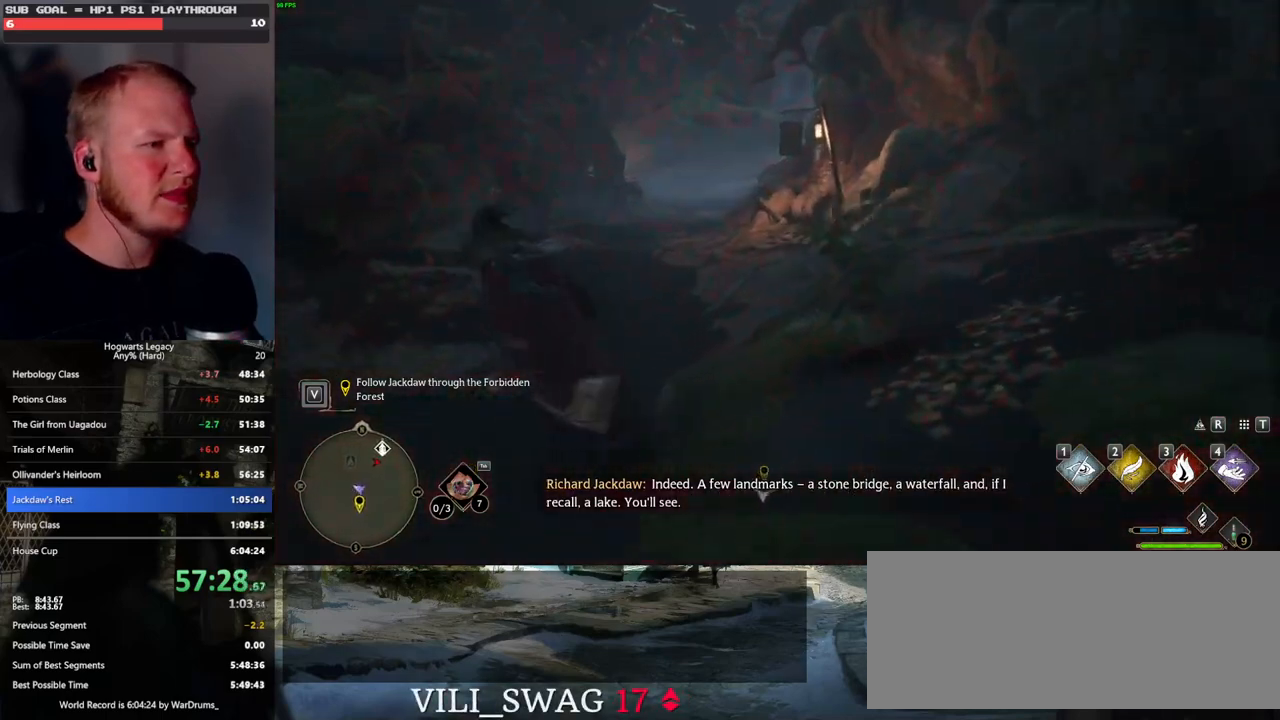
{"keys": ["w"], "mouse": [], "events": []}
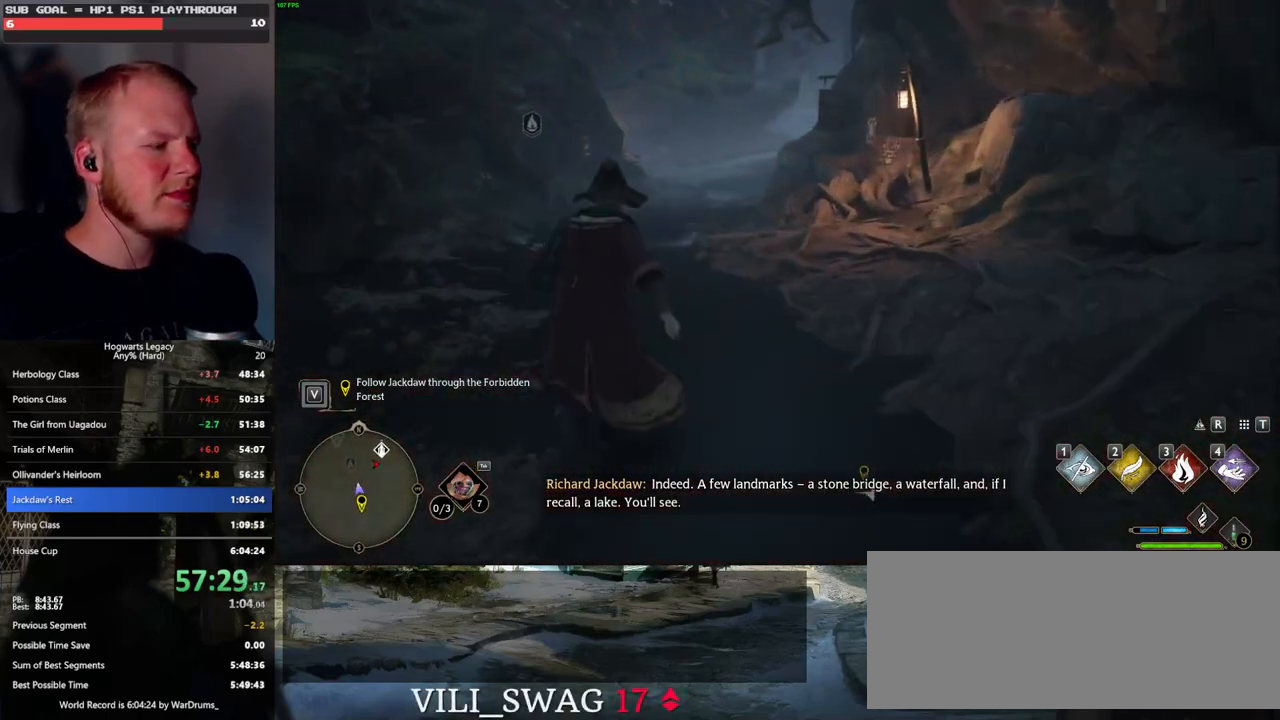
{"keys": ["w"], "mouse": [], "events": []}
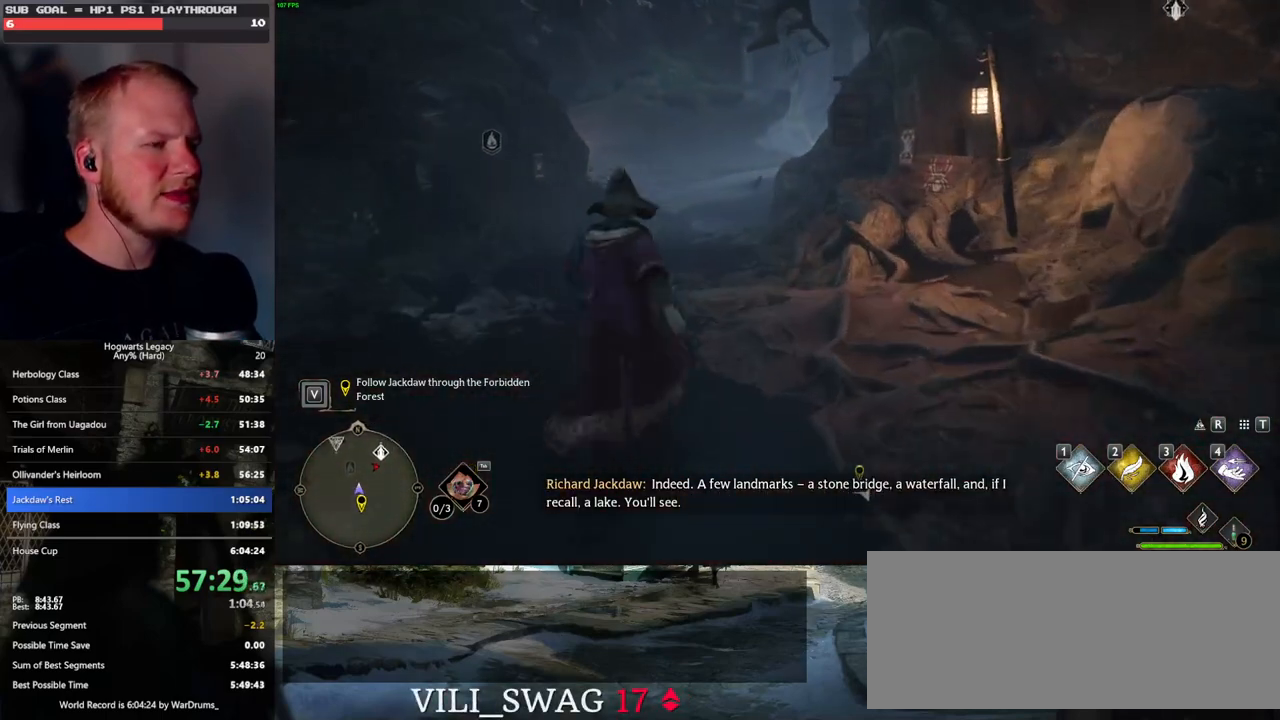
{"keys": ["w"], "mouse": [], "events": []}
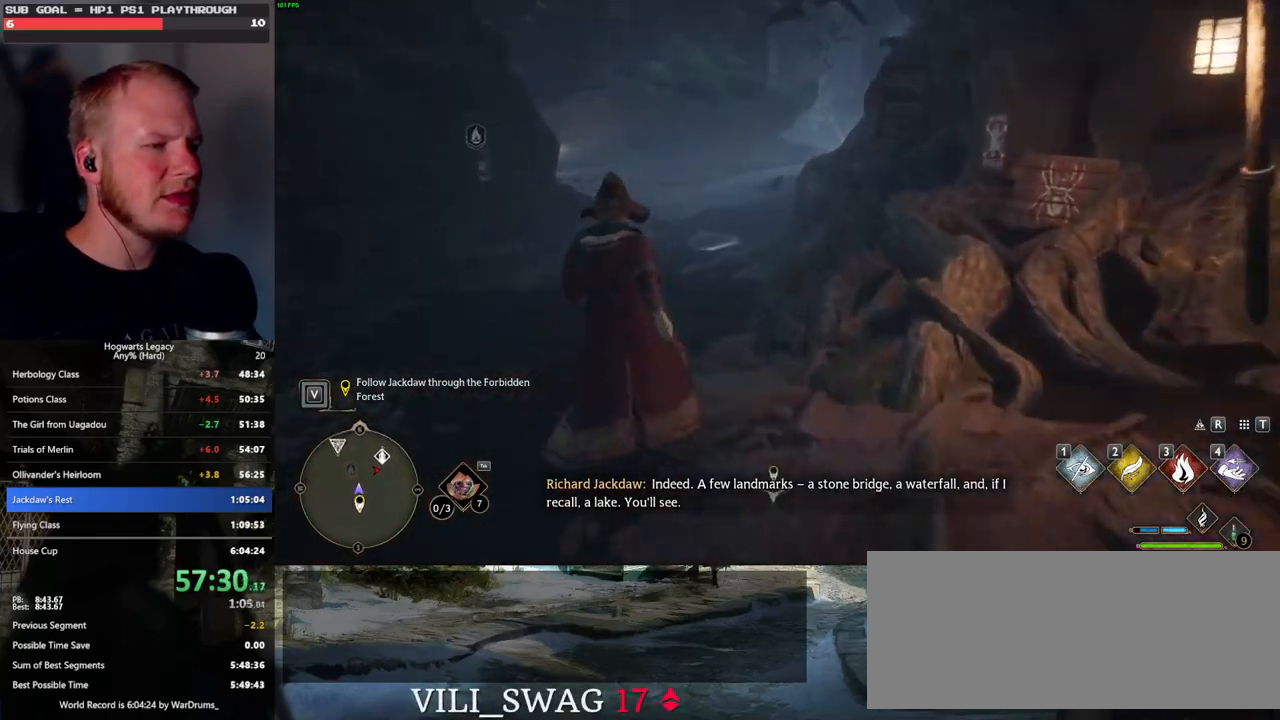
{"keys": ["w"], "mouse": [], "events": []}
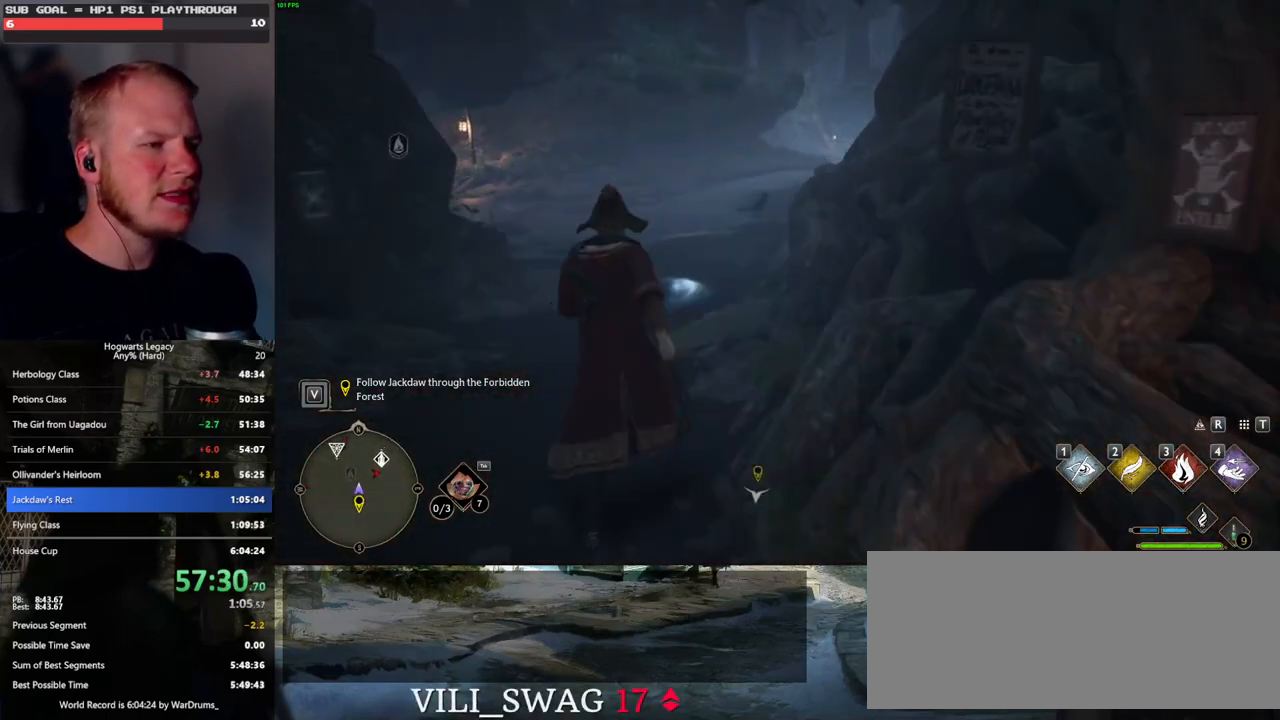
{"keys": ["w"], "mouse": [], "events": []}
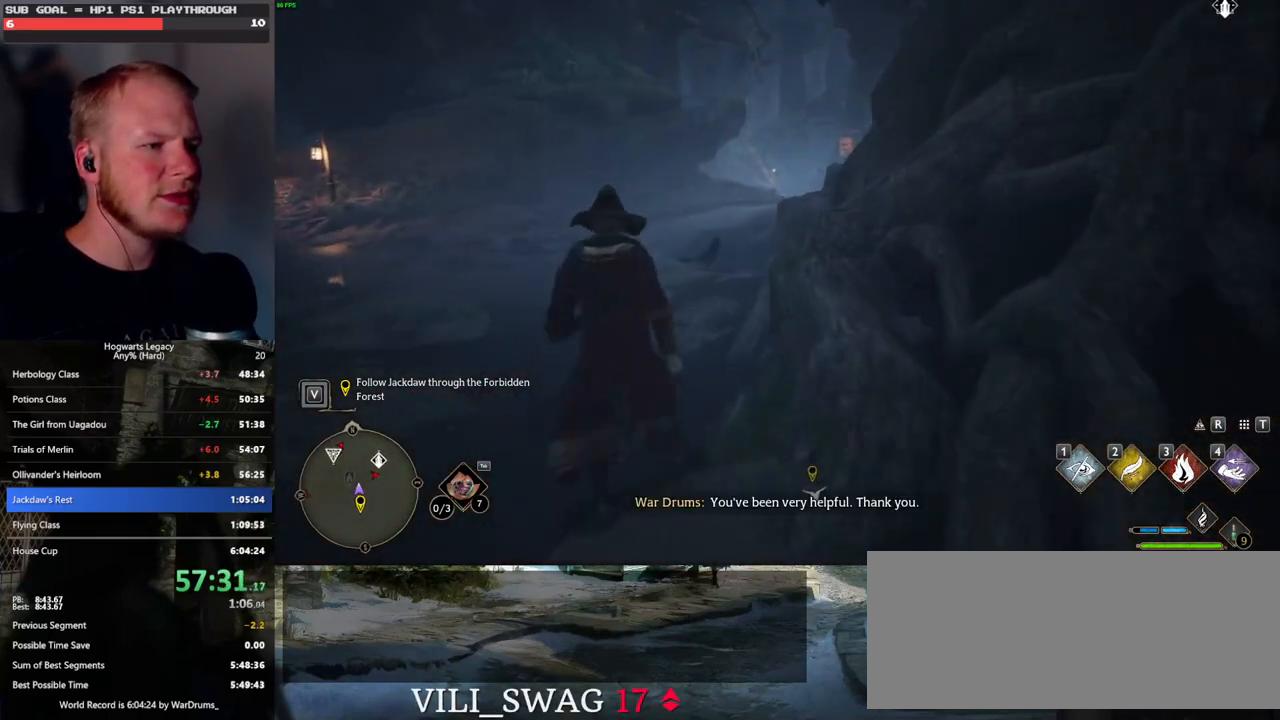
{"keys": ["w"], "mouse": [], "events": []}
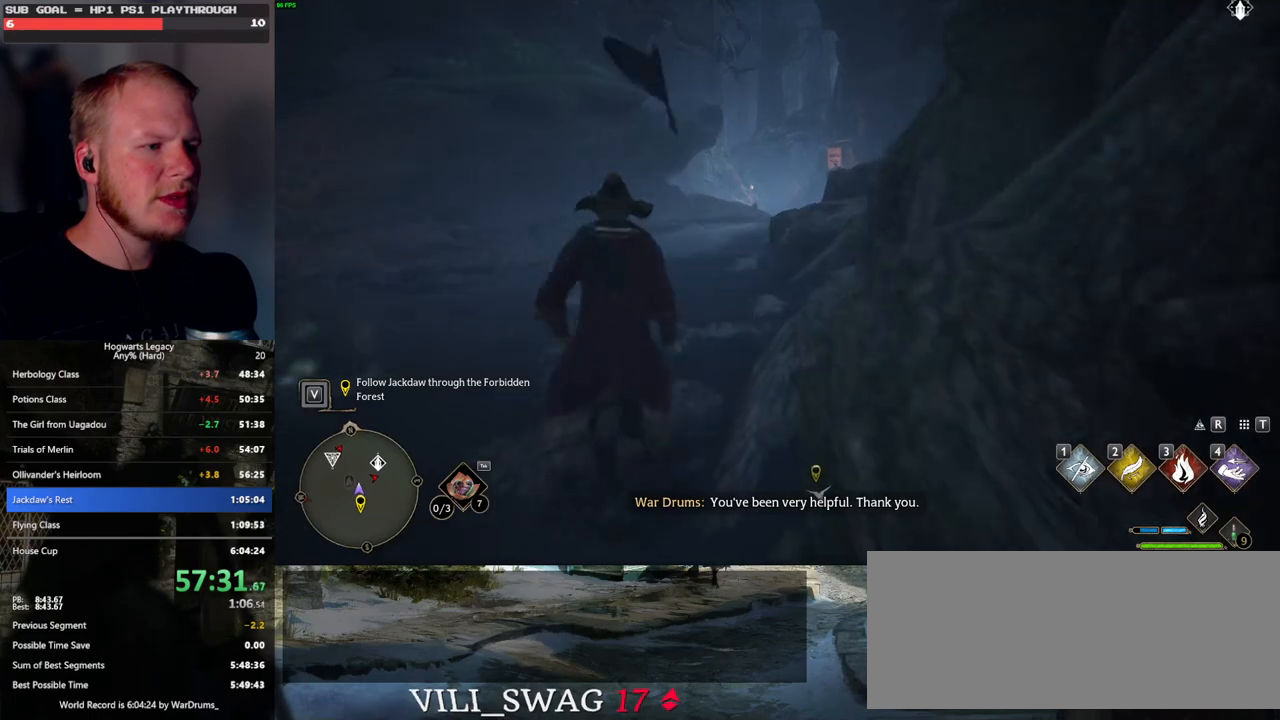
{"keys": ["w"], "mouse": [], "events": []}
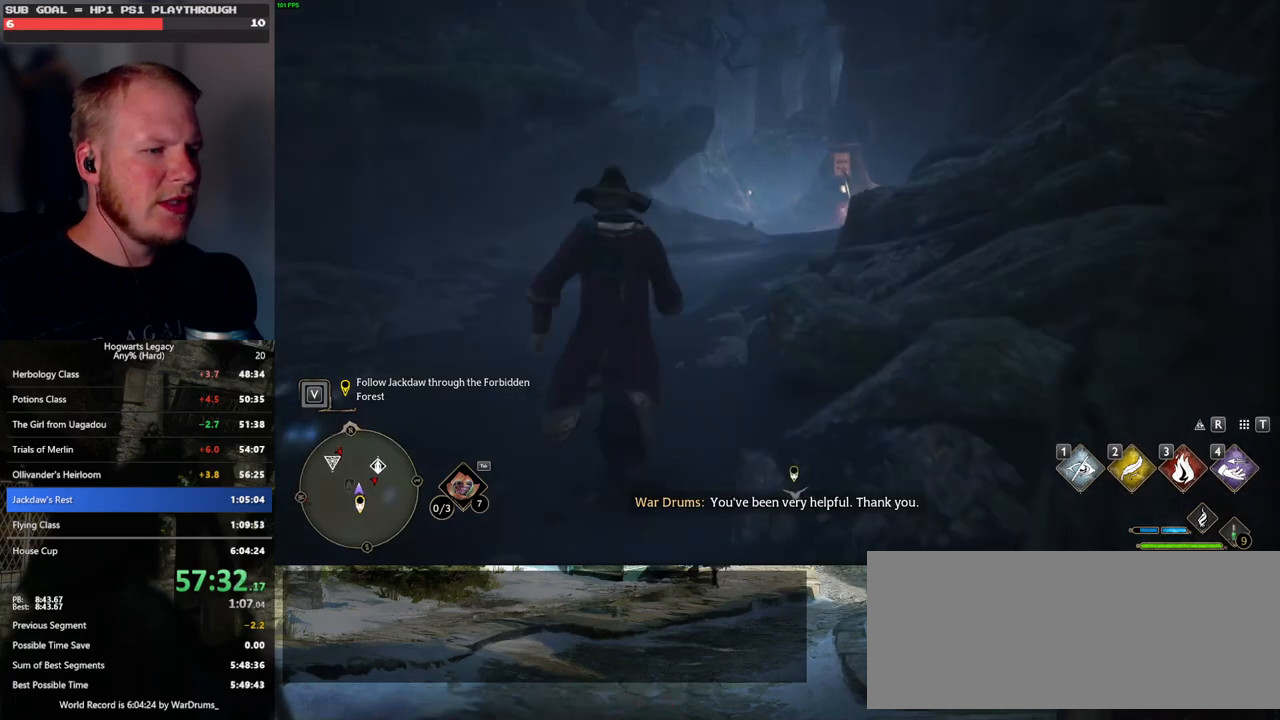
{"keys": ["w"], "mouse": [], "events": []}
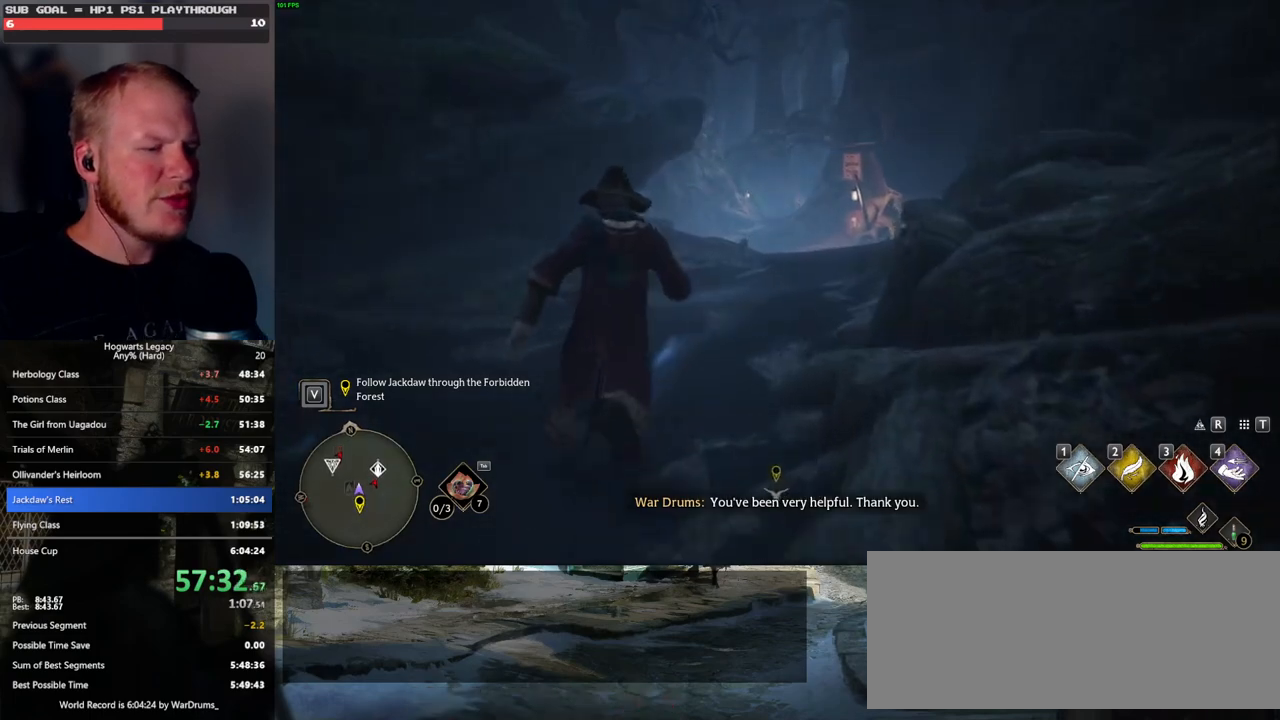
{"keys": ["w"], "mouse": [], "events": []}
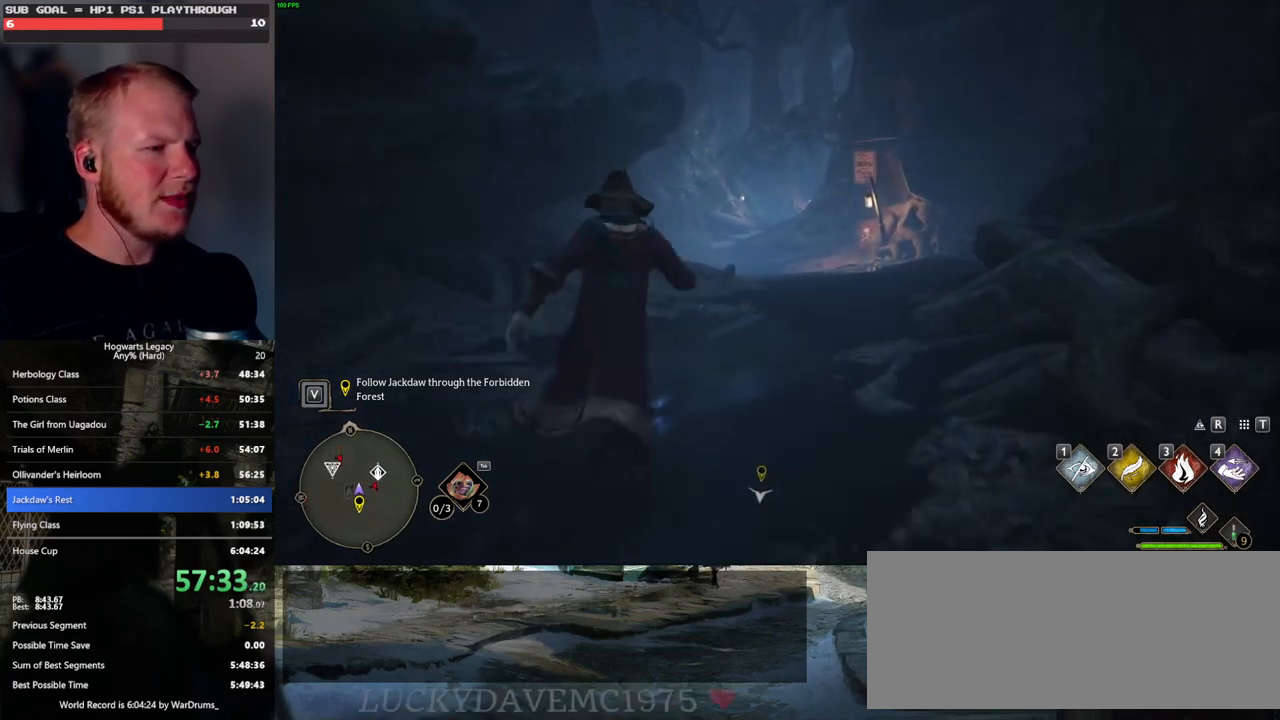
{"keys": ["w"], "mouse": ["mb5"], "events": [[467, "mouse_mb5", "down"]]}
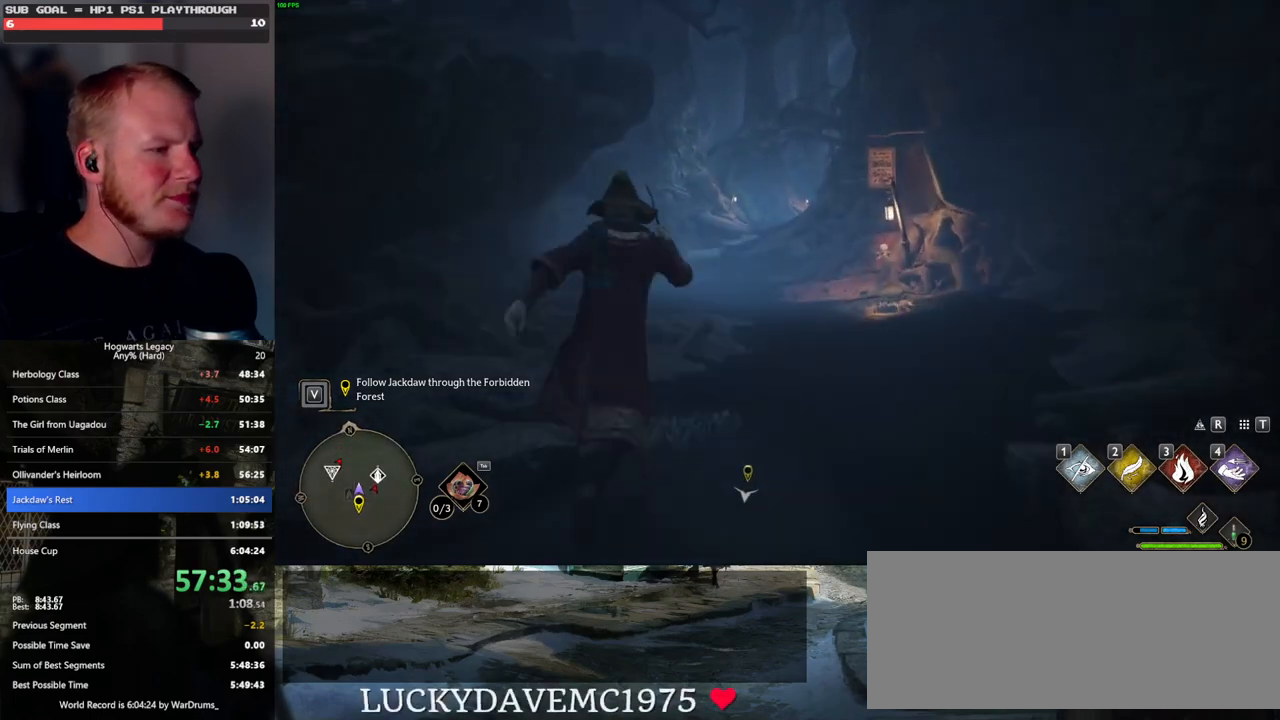
{"keys": ["w"], "mouse": [], "events": [[133, "mouse_mb5", "up"]]}